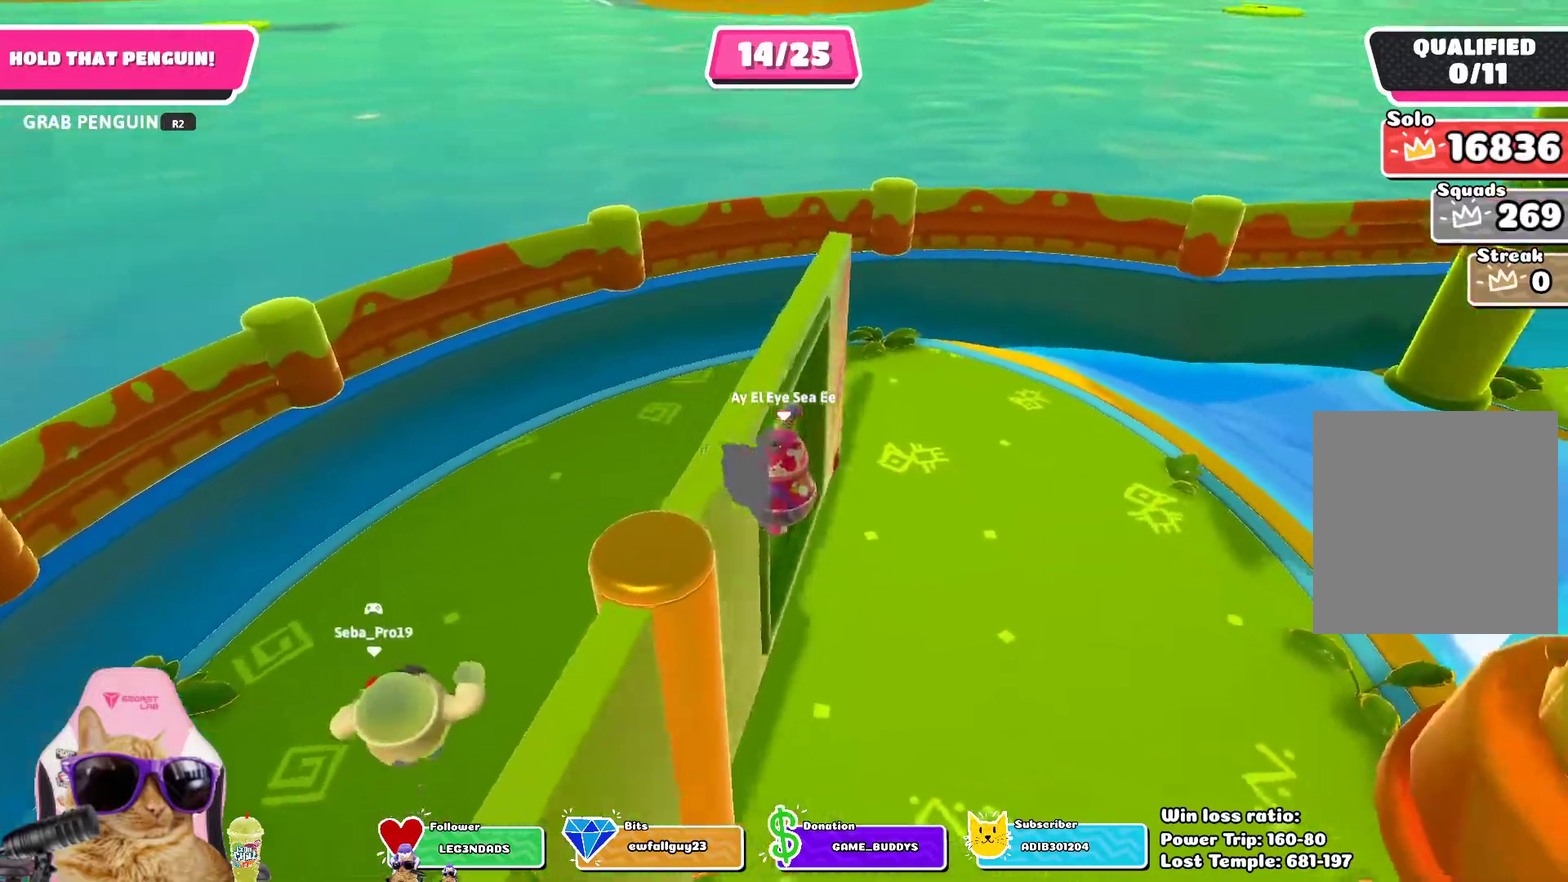
Gameplay with a controller (PlayStation layout); each line is a JSON object with the inputs held at the frame after it (dt_ms = milliseconds from this image to that frame). "events" lists button and stick changes between this image and that frame as [ms after this image, input, new state], when the widget could be followed in between. Not read: L1 R1.
{"dt_ms": 400, "buttons": ["R2"], "left_stick": "center", "right_stick": "center", "events": []}
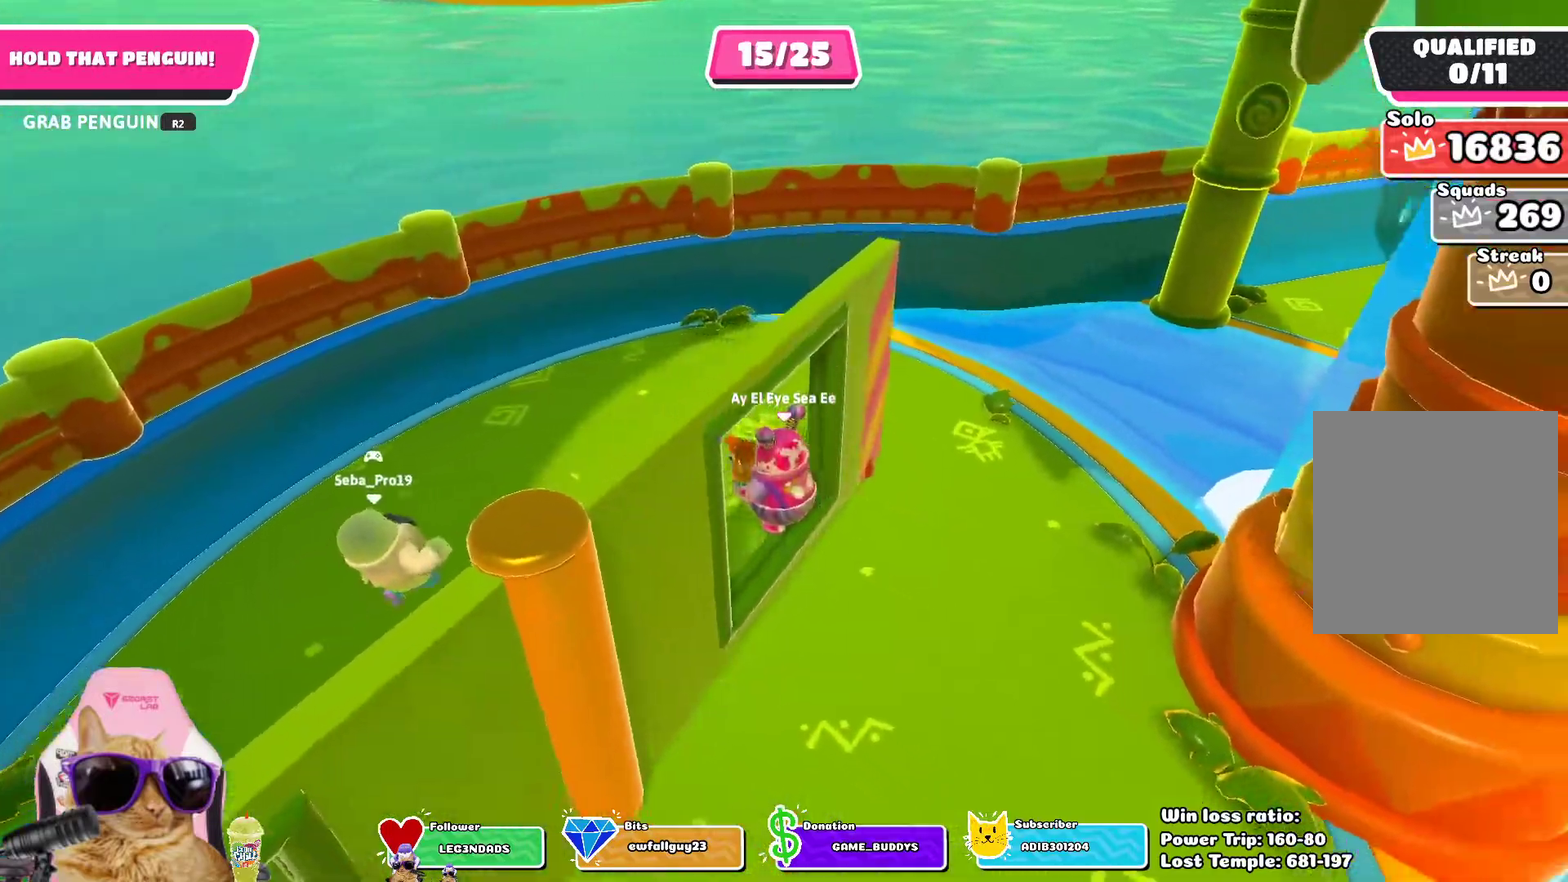
{"dt_ms": 300, "buttons": ["R2"], "left_stick": "center", "right_stick": "center", "events": []}
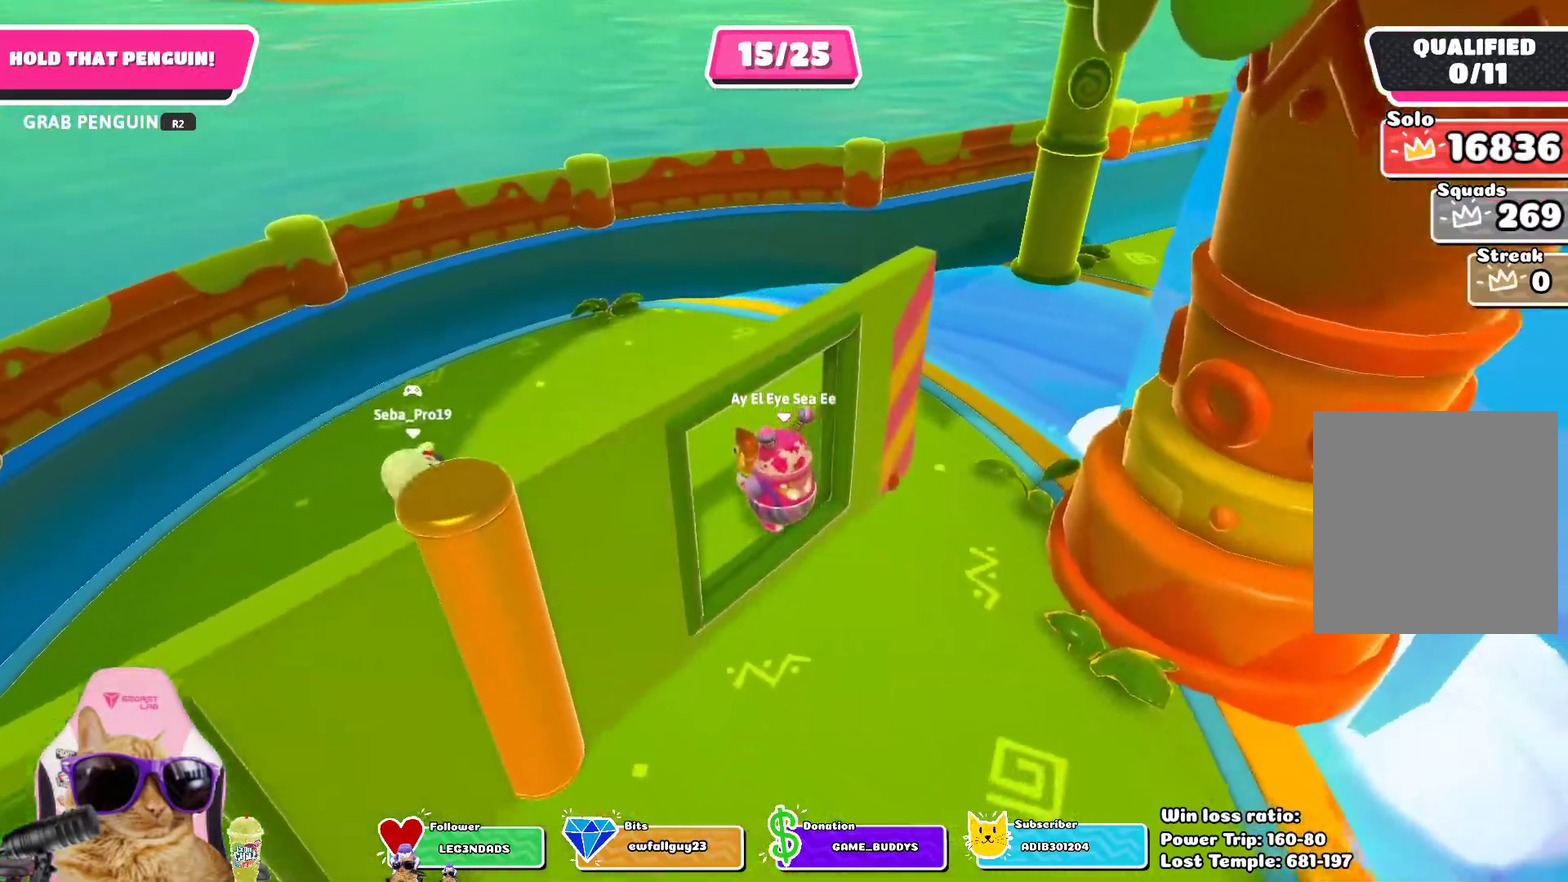
{"dt_ms": 800, "buttons": ["R2"], "left_stick": "center", "right_stick": "right", "events": [[483, "right_stick", "right"]]}
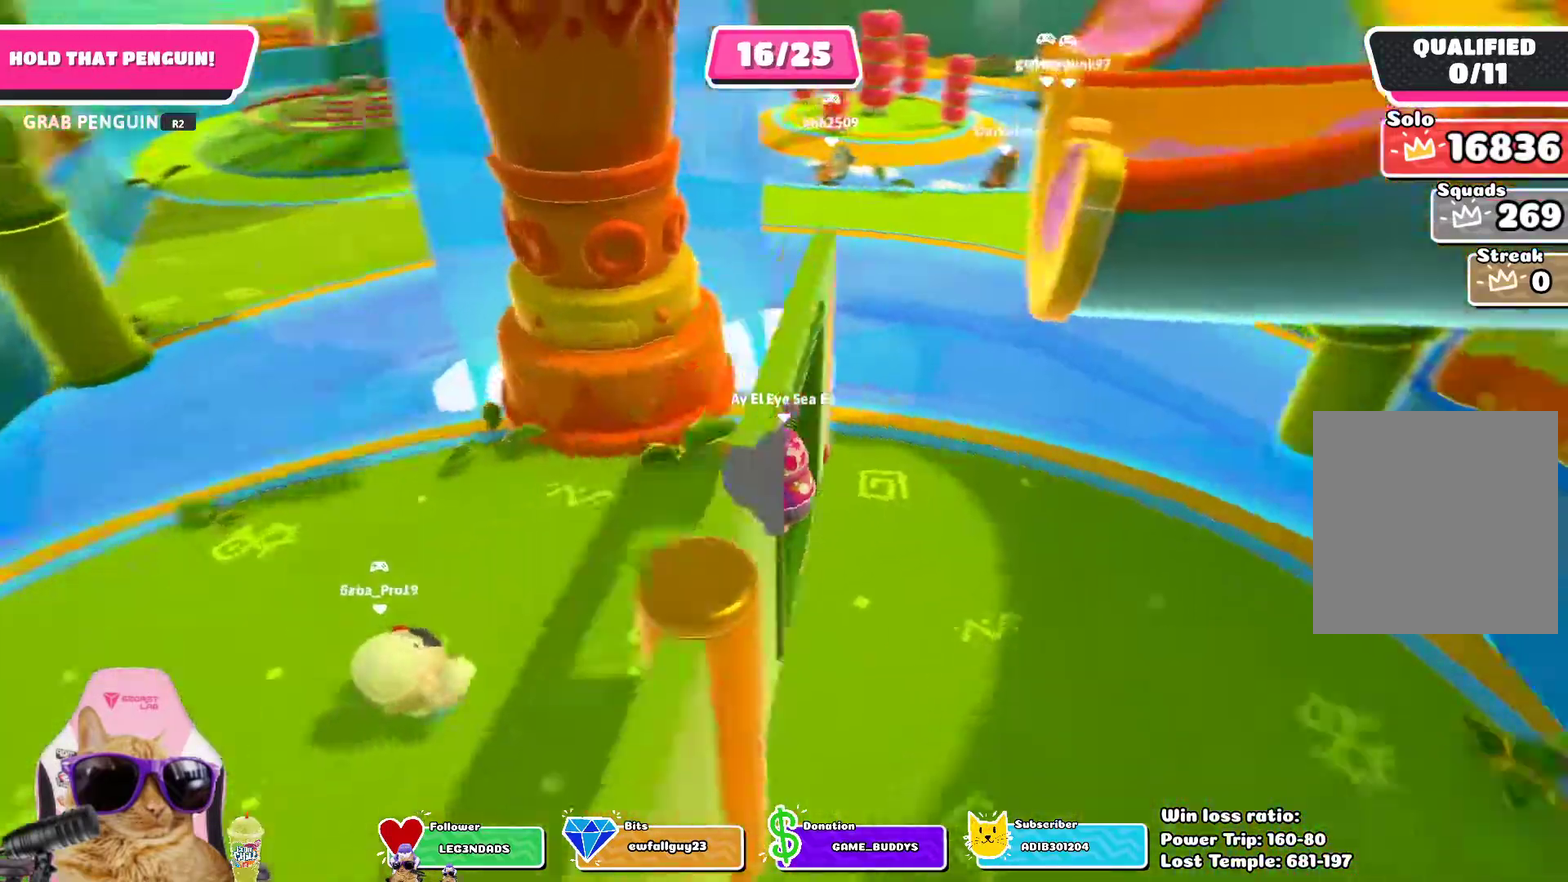
{"dt_ms": 400, "buttons": ["R2"], "left_stick": "center", "right_stick": "center", "events": [[217, "right_stick", "center"]]}
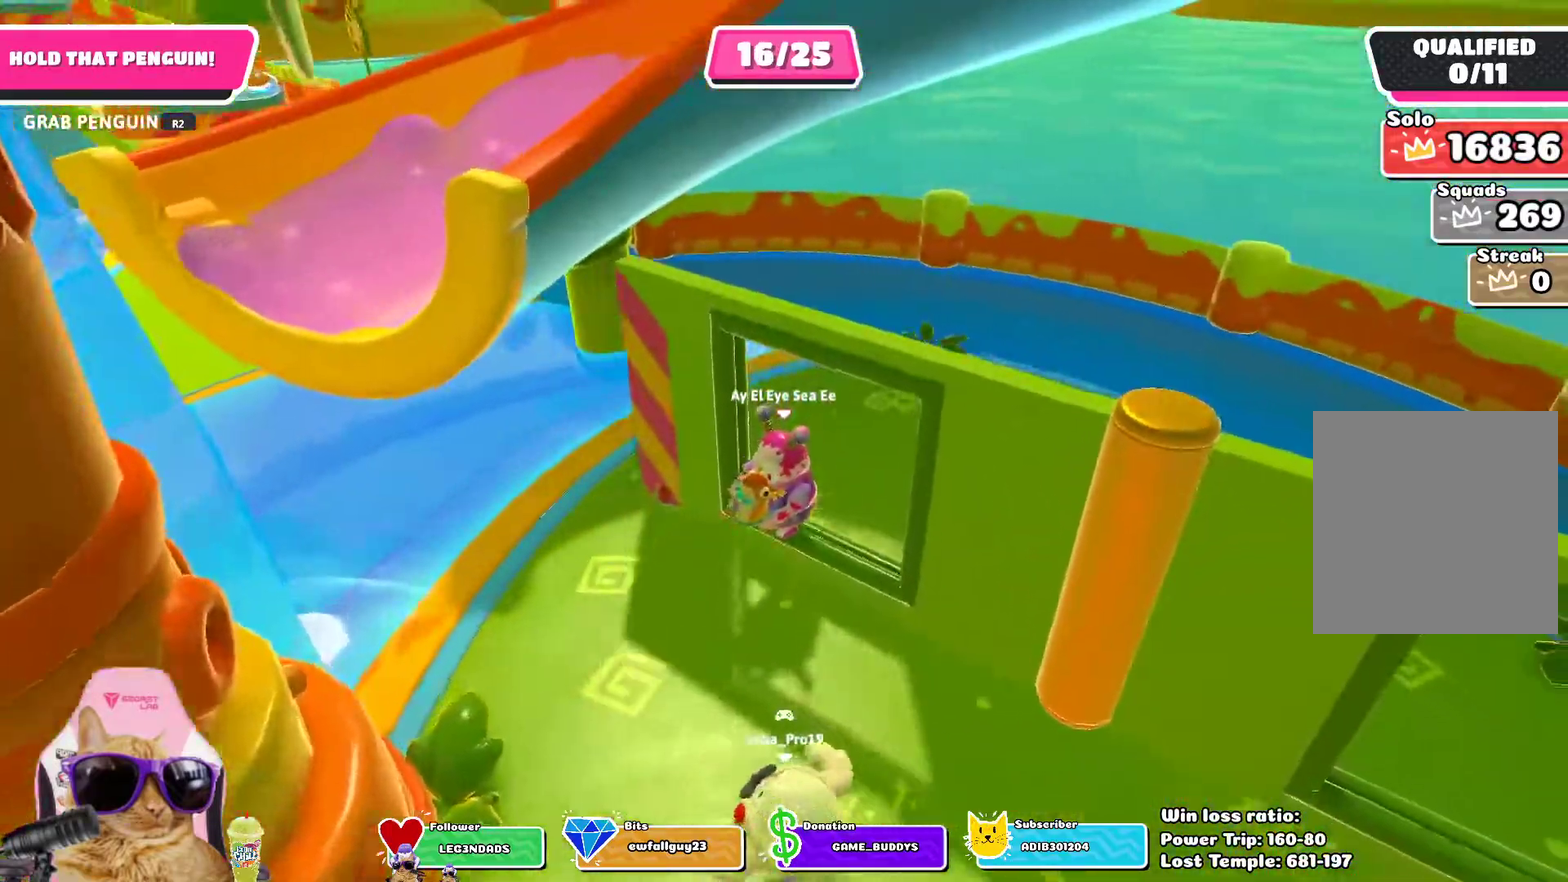
{"dt_ms": 300, "buttons": ["R2"], "left_stick": "center", "right_stick": "center", "events": []}
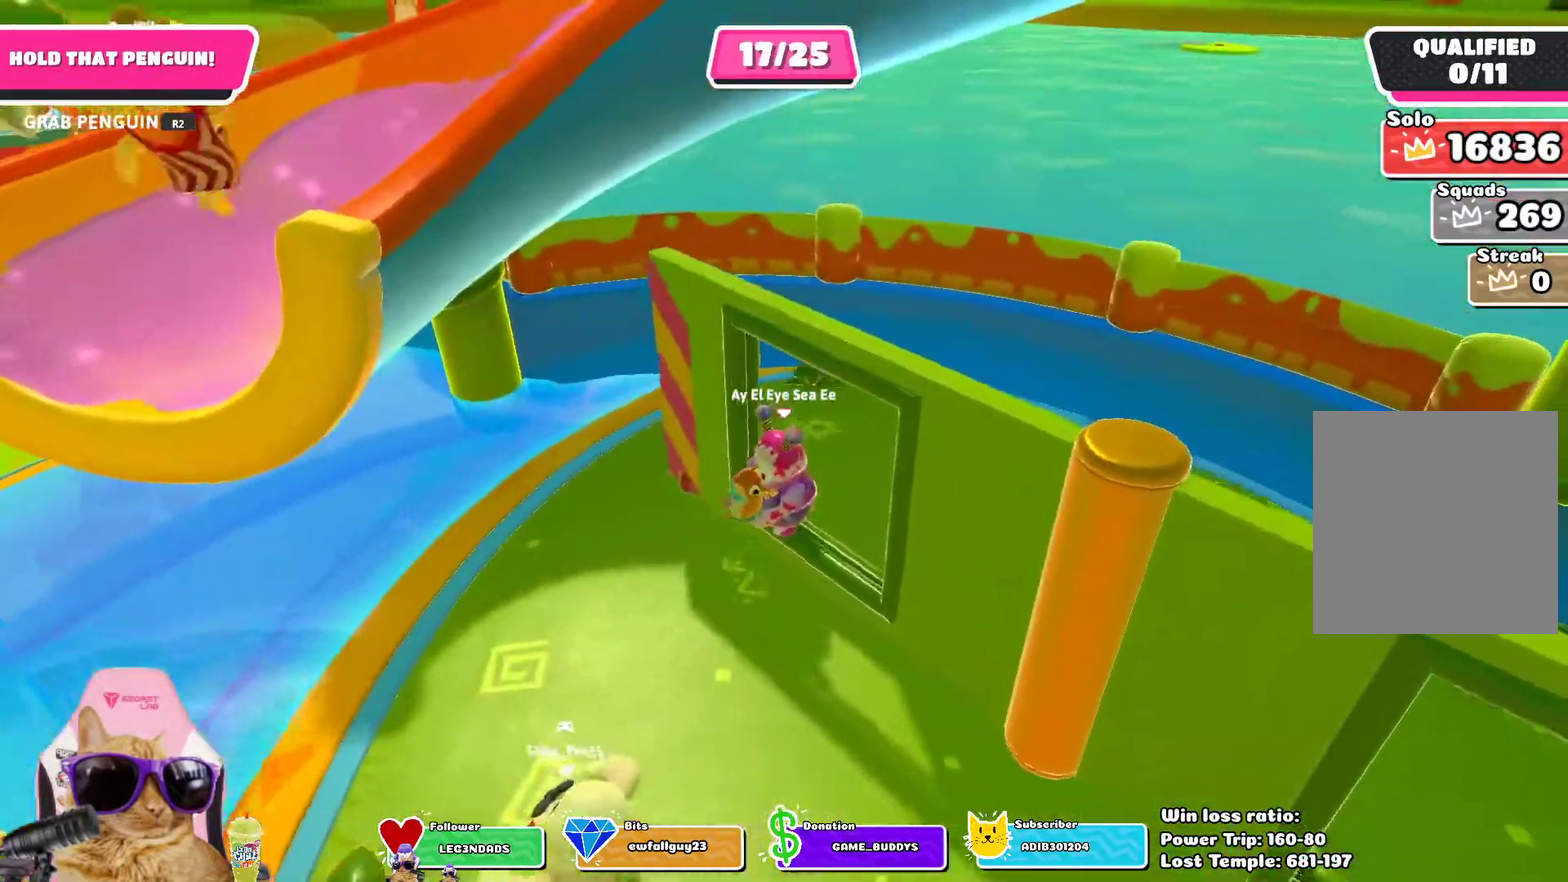
{"dt_ms": 700, "buttons": ["R2"], "left_stick": "center", "right_stick": "left", "events": [[517, "right_stick", "left"]]}
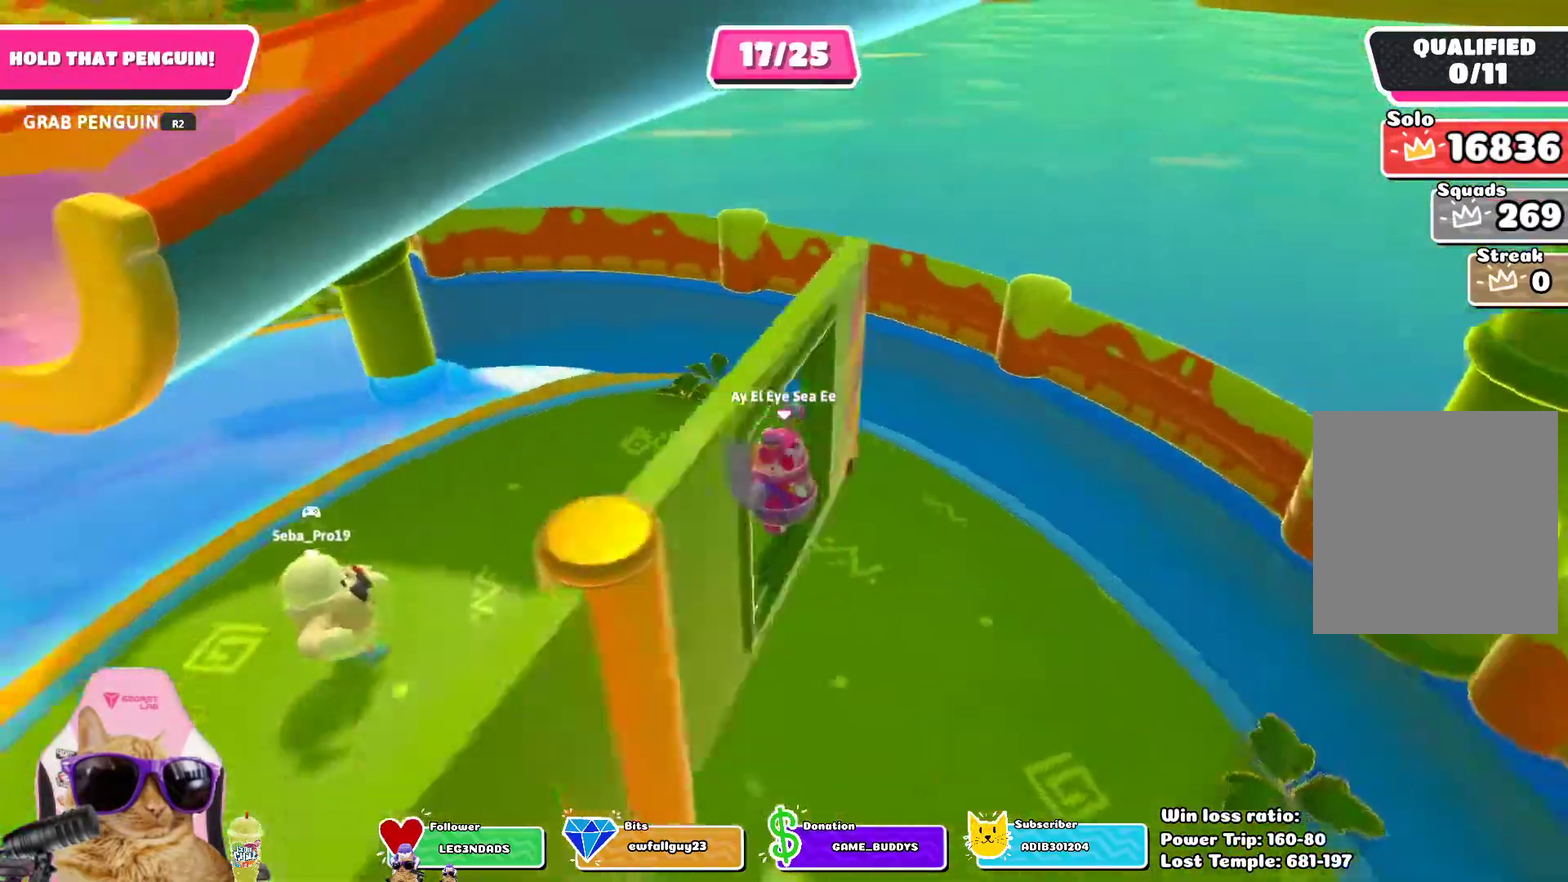
{"dt_ms": 700, "buttons": ["R2"], "left_stick": "center", "right_stick": "center", "events": [[350, "right_stick", "center"]]}
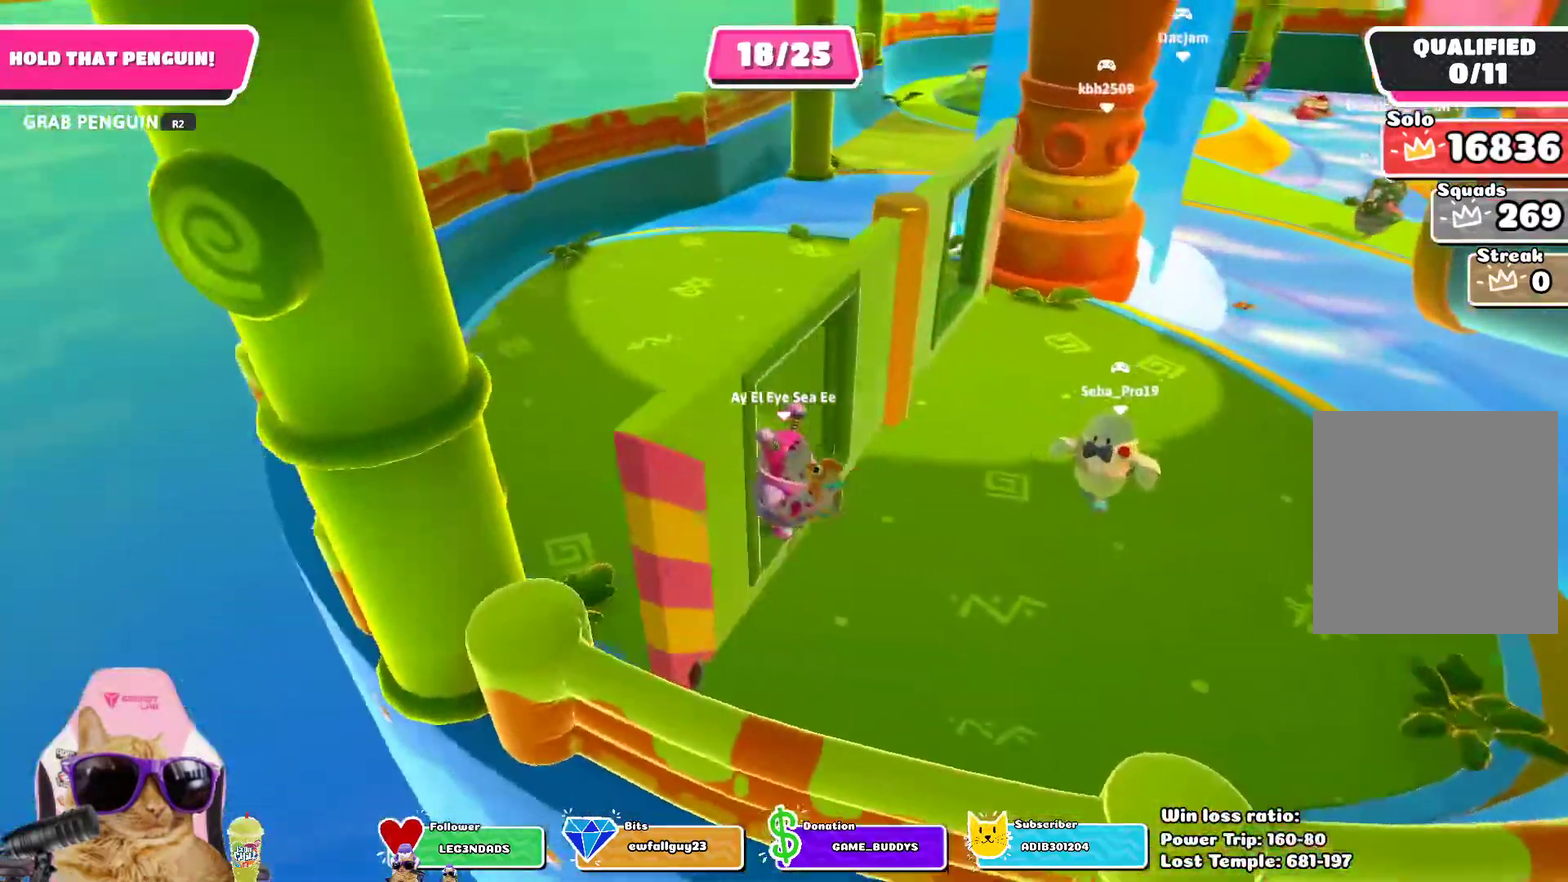
{"dt_ms": 300, "buttons": ["R2"], "left_stick": "center", "right_stick": "center", "events": []}
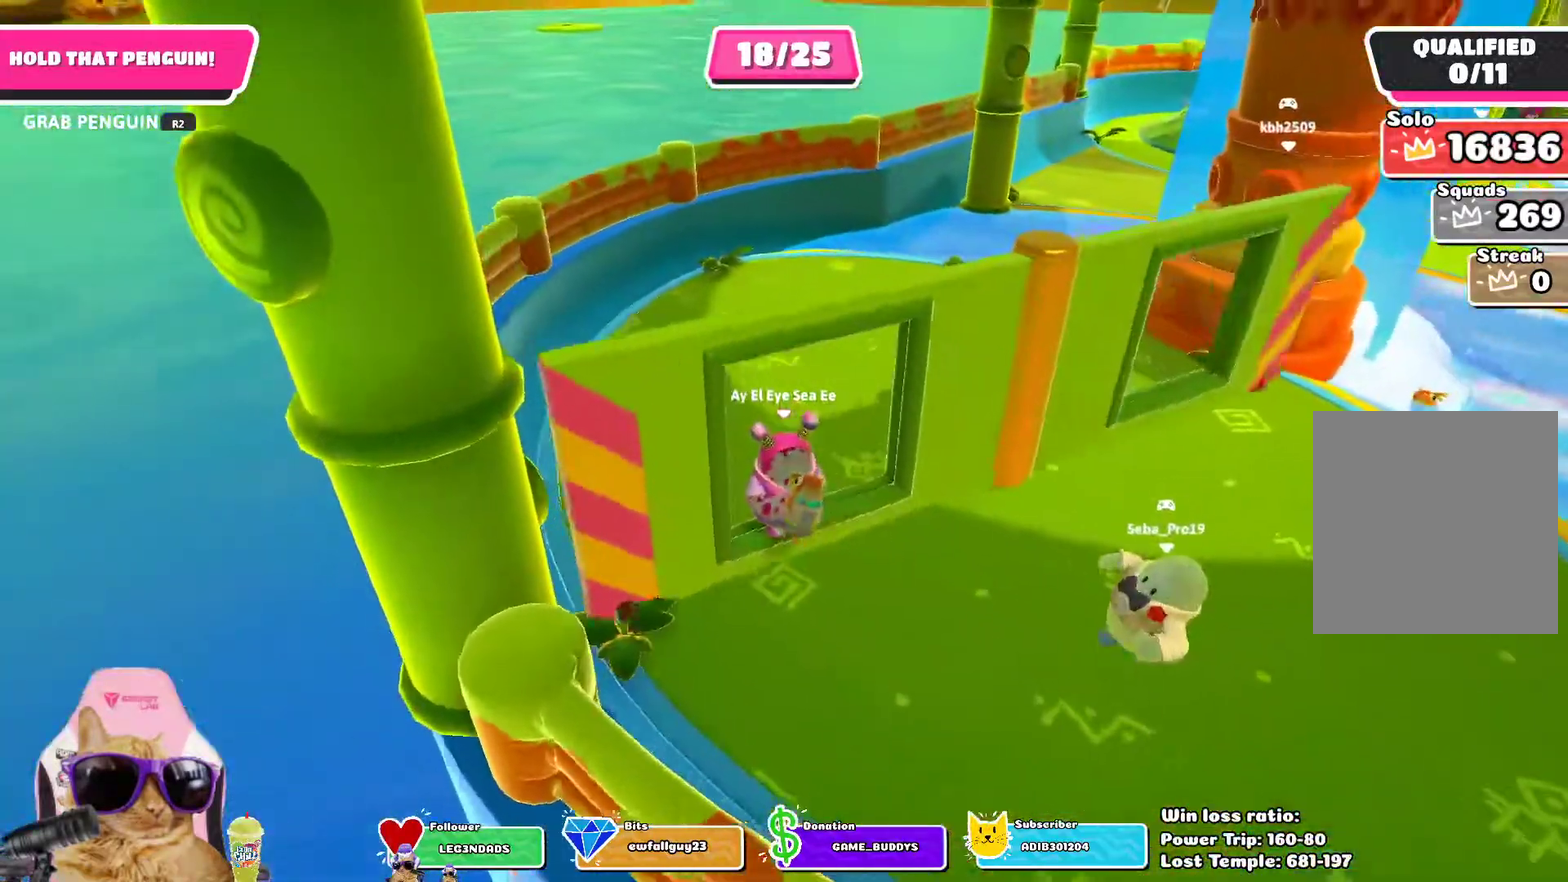
{"dt_ms": 400, "buttons": ["R2"], "left_stick": "center", "right_stick": "center", "events": []}
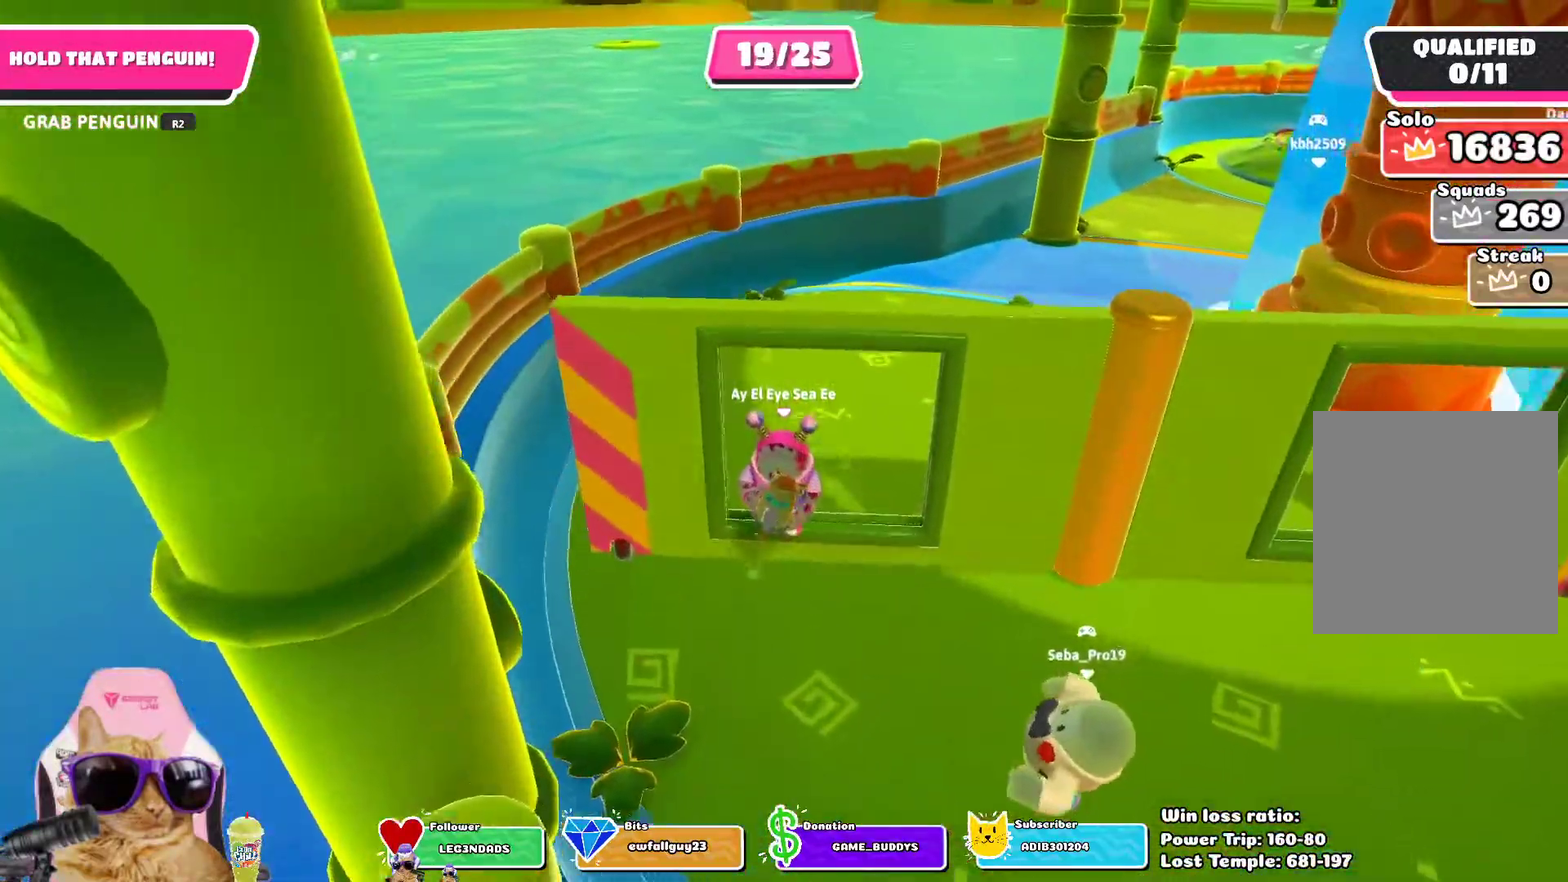
{"dt_ms": 700, "buttons": ["R2"], "left_stick": "center", "right_stick": "center", "events": []}
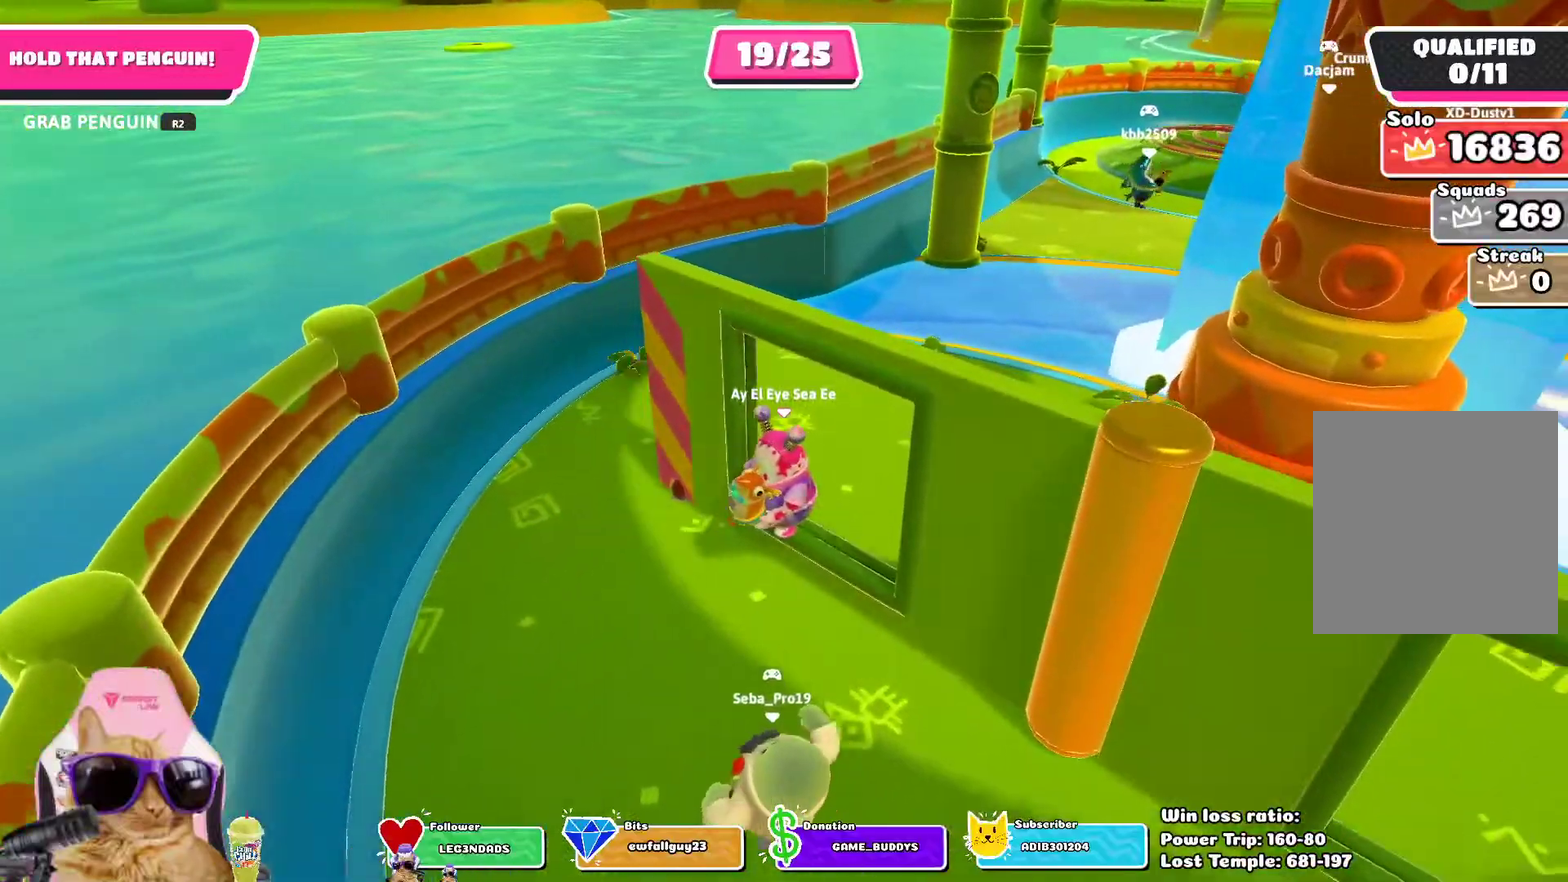
{"dt_ms": 400, "buttons": ["R2"], "left_stick": "center", "right_stick": "center", "events": []}
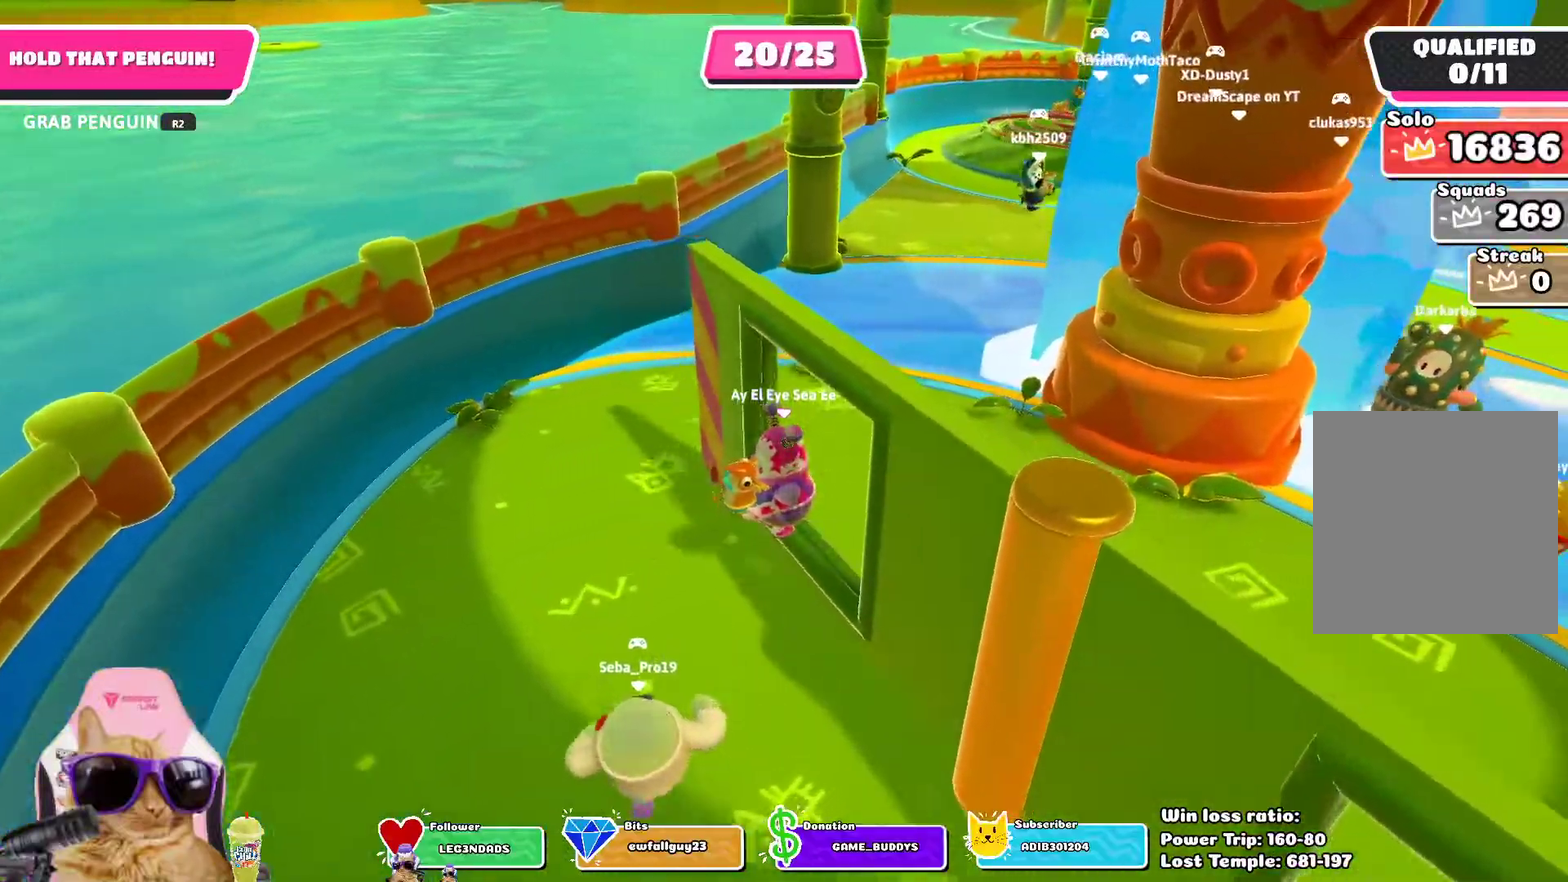
{"dt_ms": 300, "buttons": ["R2"], "left_stick": "center", "right_stick": "center", "events": []}
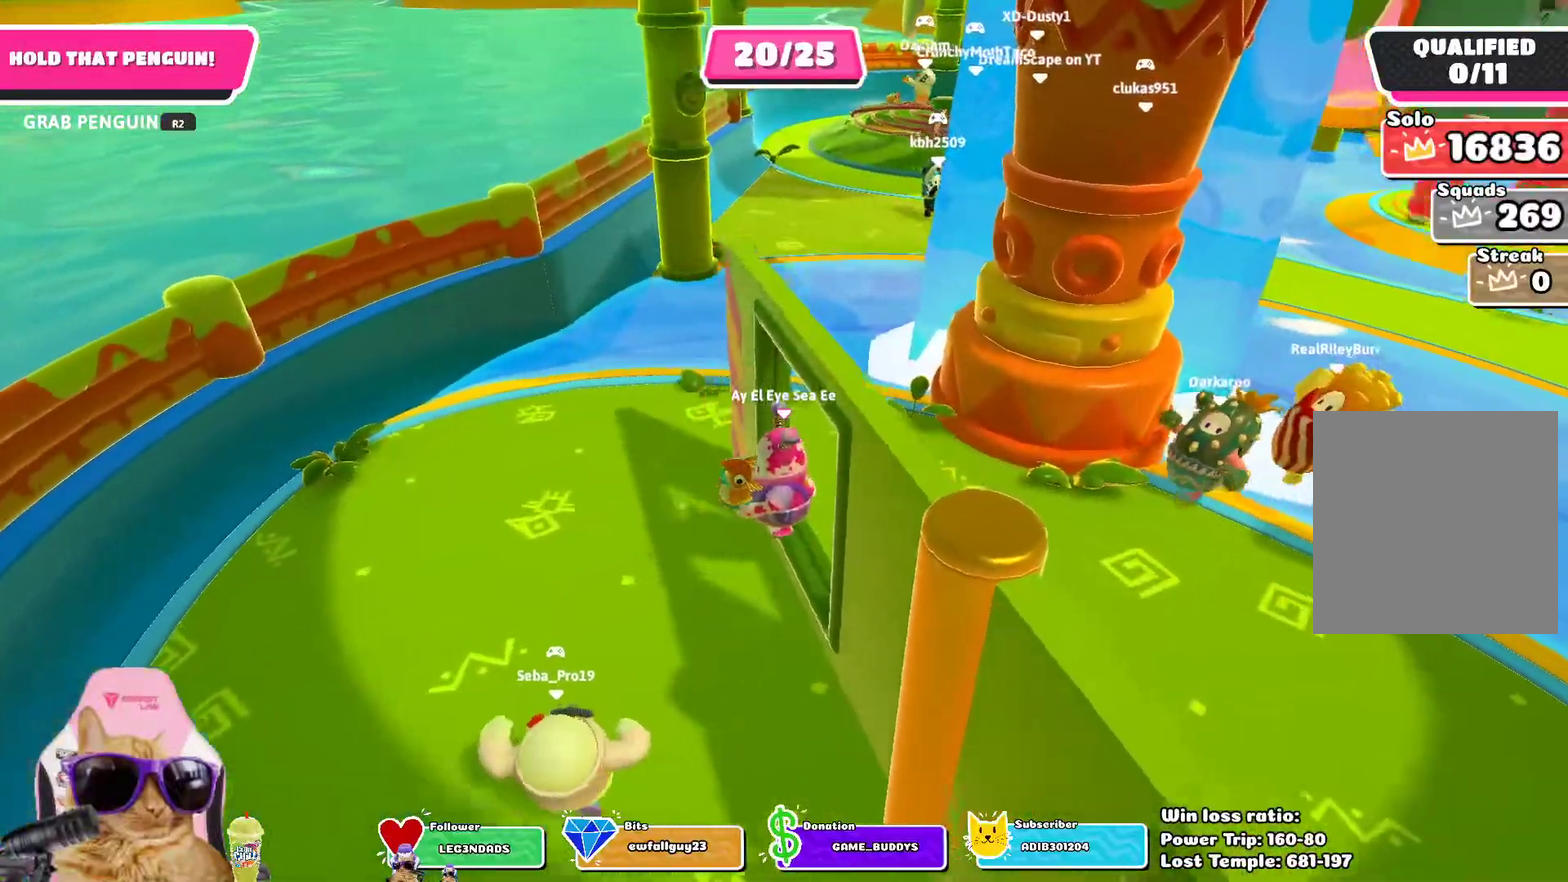
{"dt_ms": 800, "buttons": ["R2"], "left_stick": "center", "right_stick": "center", "events": []}
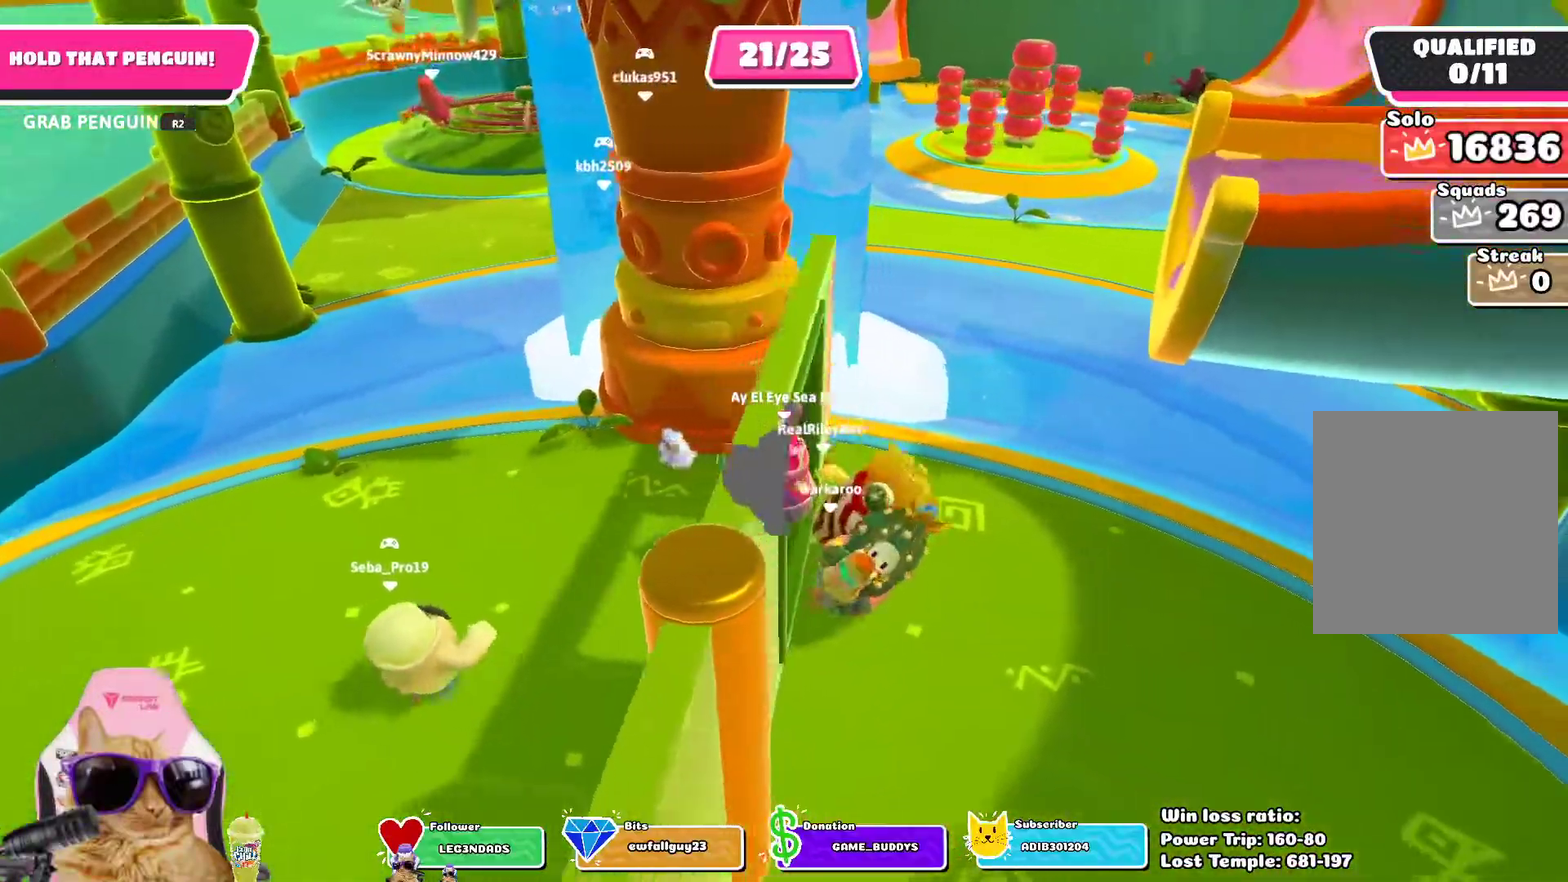
{"dt_ms": 400, "buttons": ["R2"], "left_stick": "center", "right_stick": "center", "events": []}
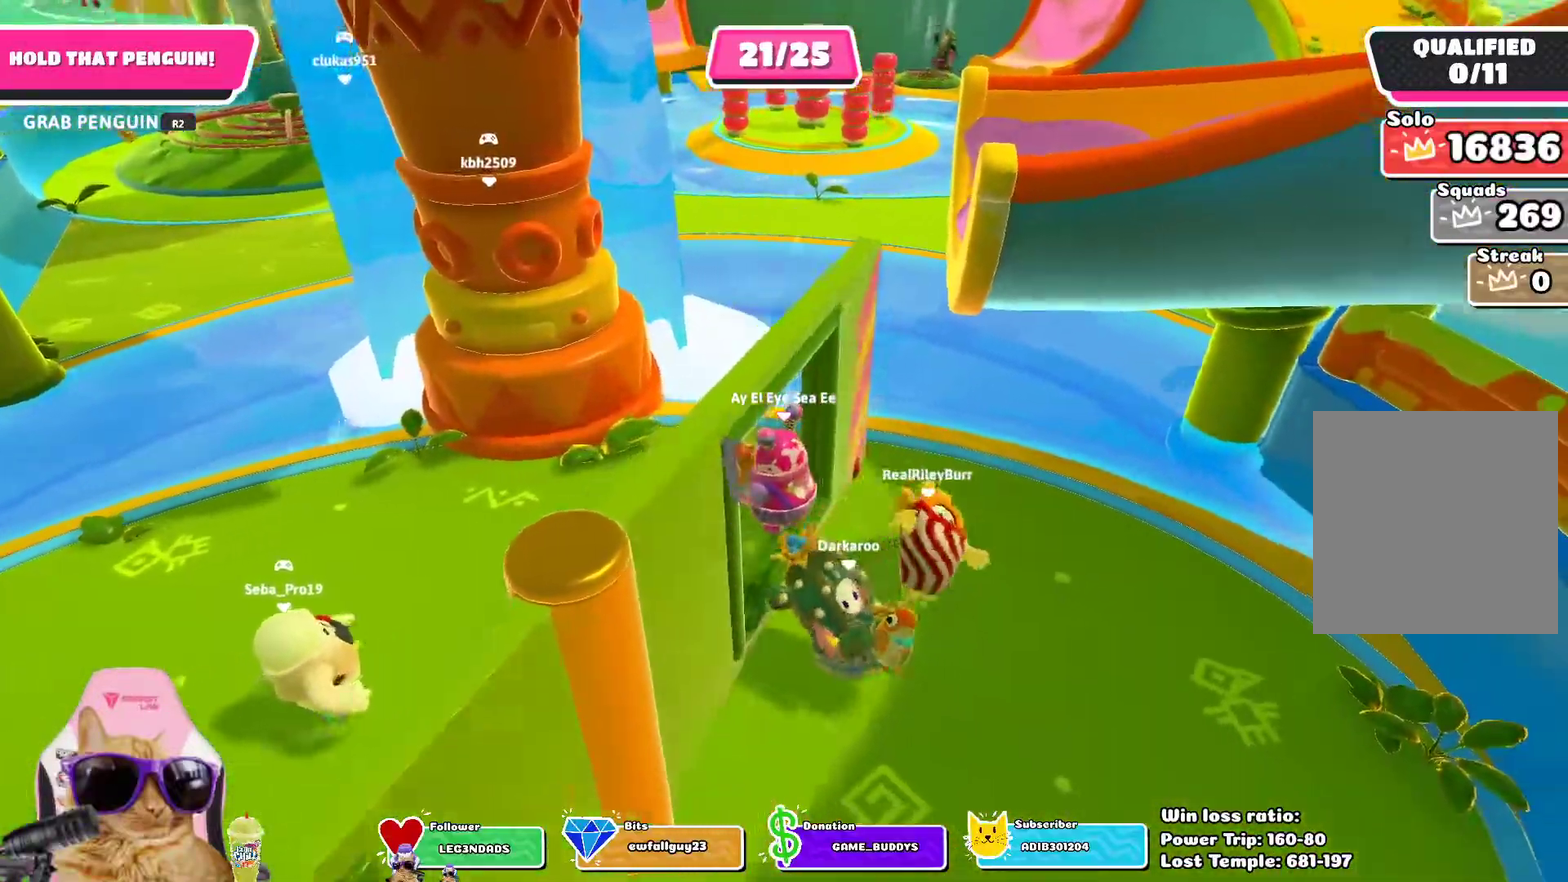
{"dt_ms": 300, "buttons": ["R2"], "left_stick": "center", "right_stick": "center", "events": []}
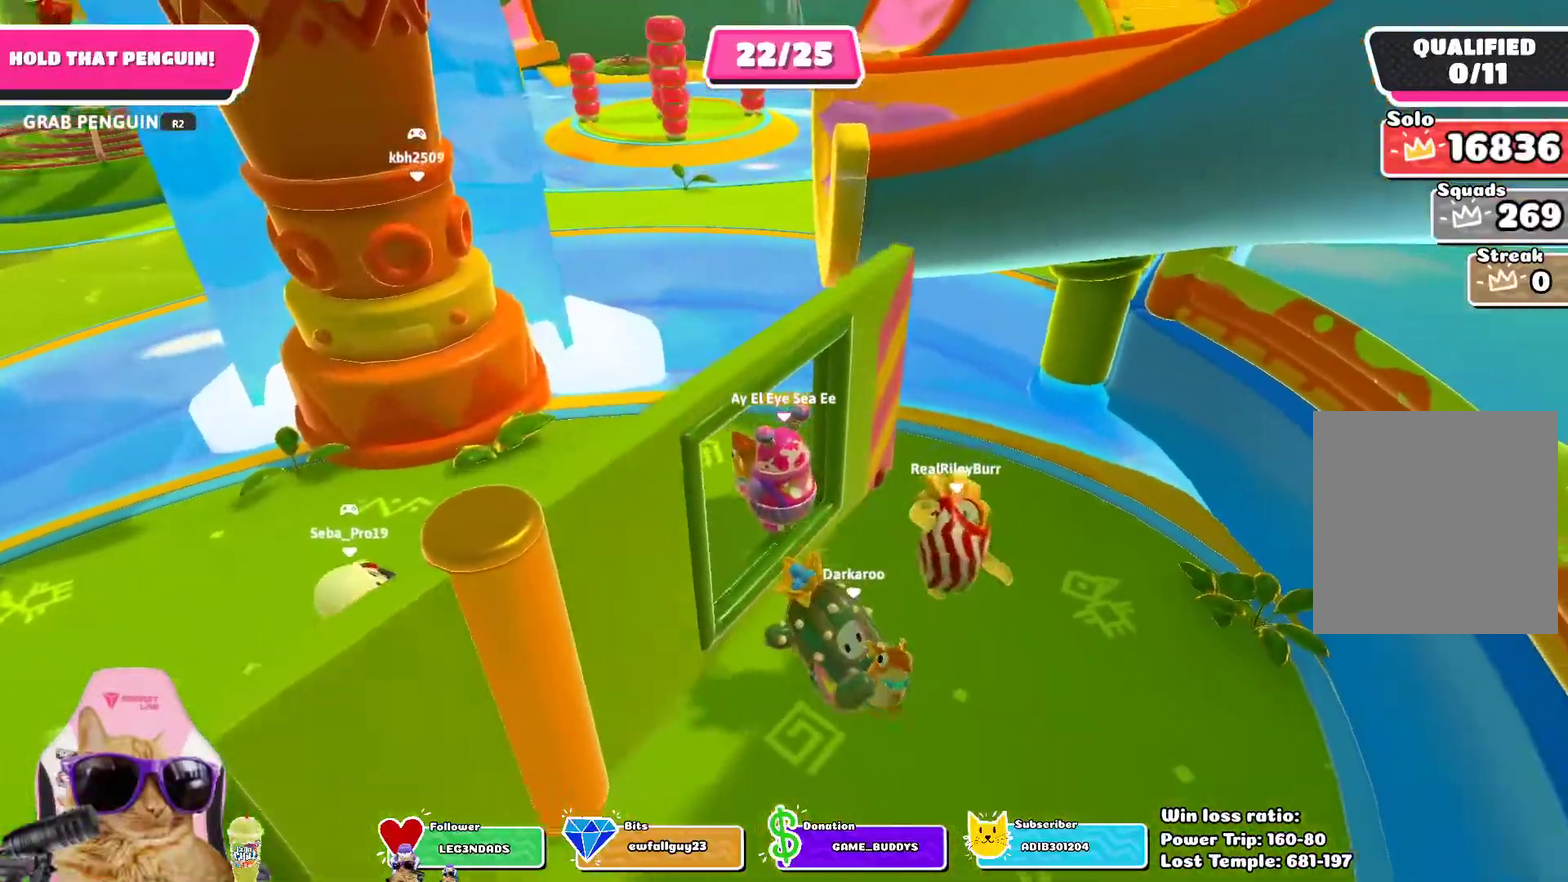
{"dt_ms": 700, "buttons": ["R2"], "left_stick": "center", "right_stick": "center", "events": []}
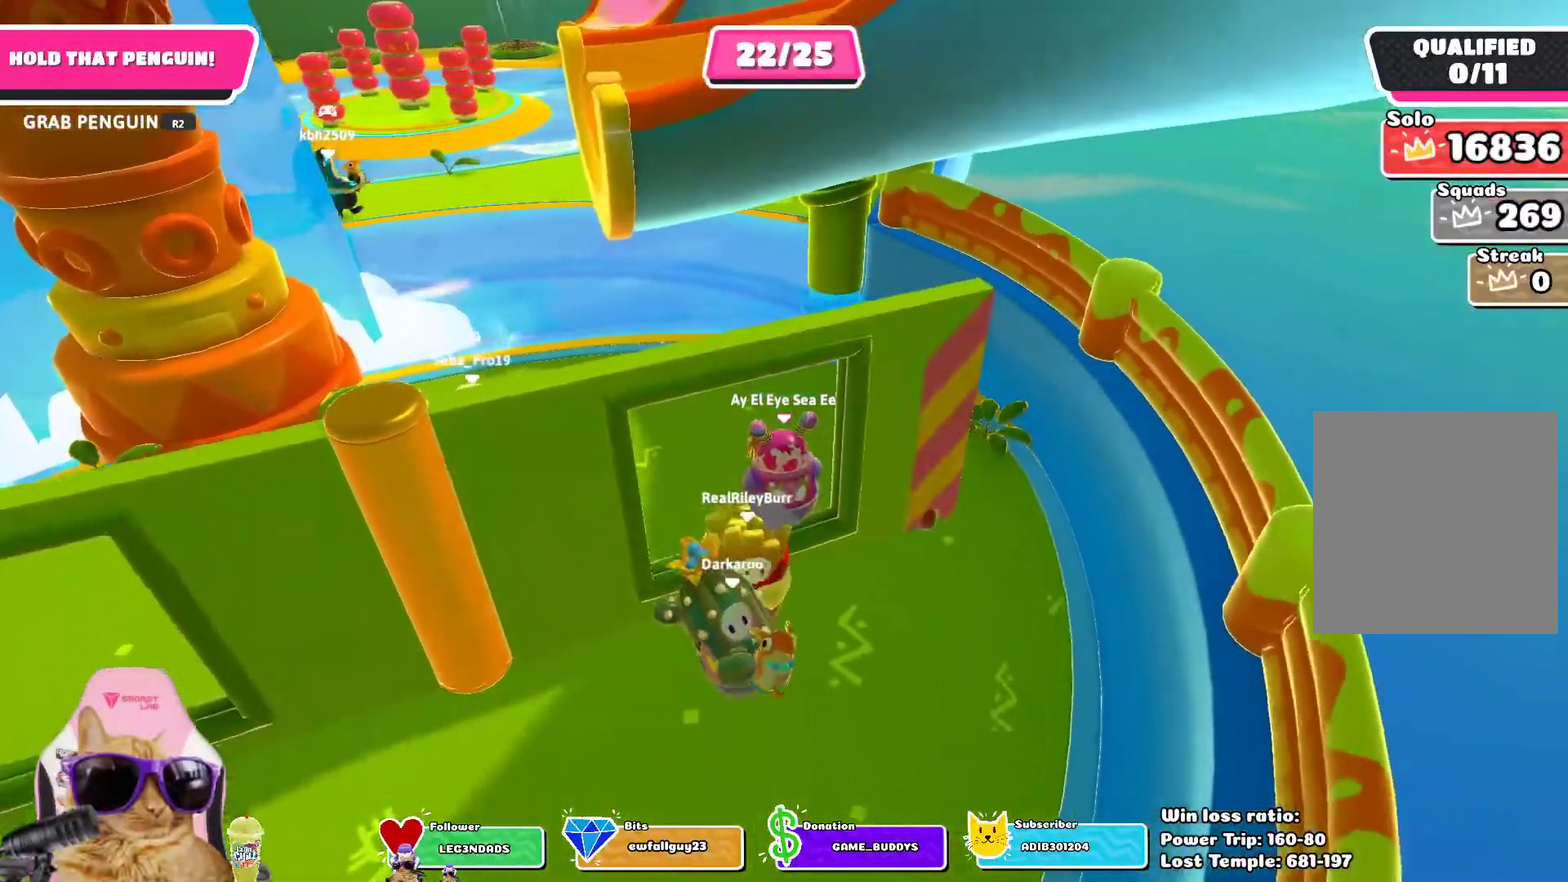
{"dt_ms": 700, "buttons": ["R2"], "left_stick": "center", "right_stick": "up-left", "events": [[700, "right_stick", "up-left"]]}
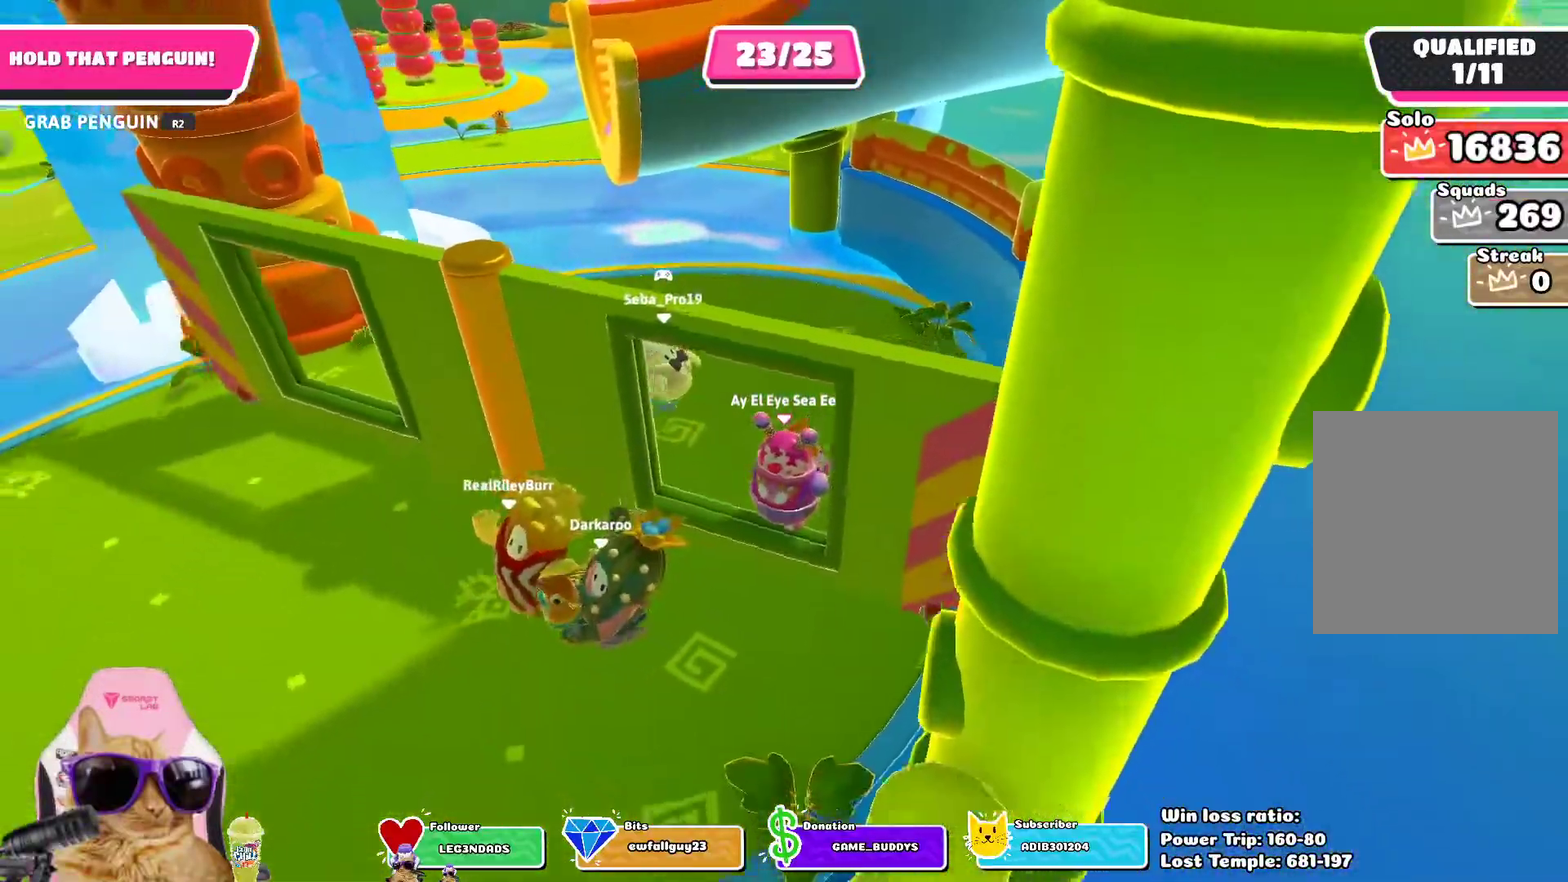
{"dt_ms": 300, "buttons": ["R2"], "left_stick": "center", "right_stick": "center", "events": [[50, "right_stick", "left"], [150, "right_stick", "up-left"], [267, "right_stick", "center"]]}
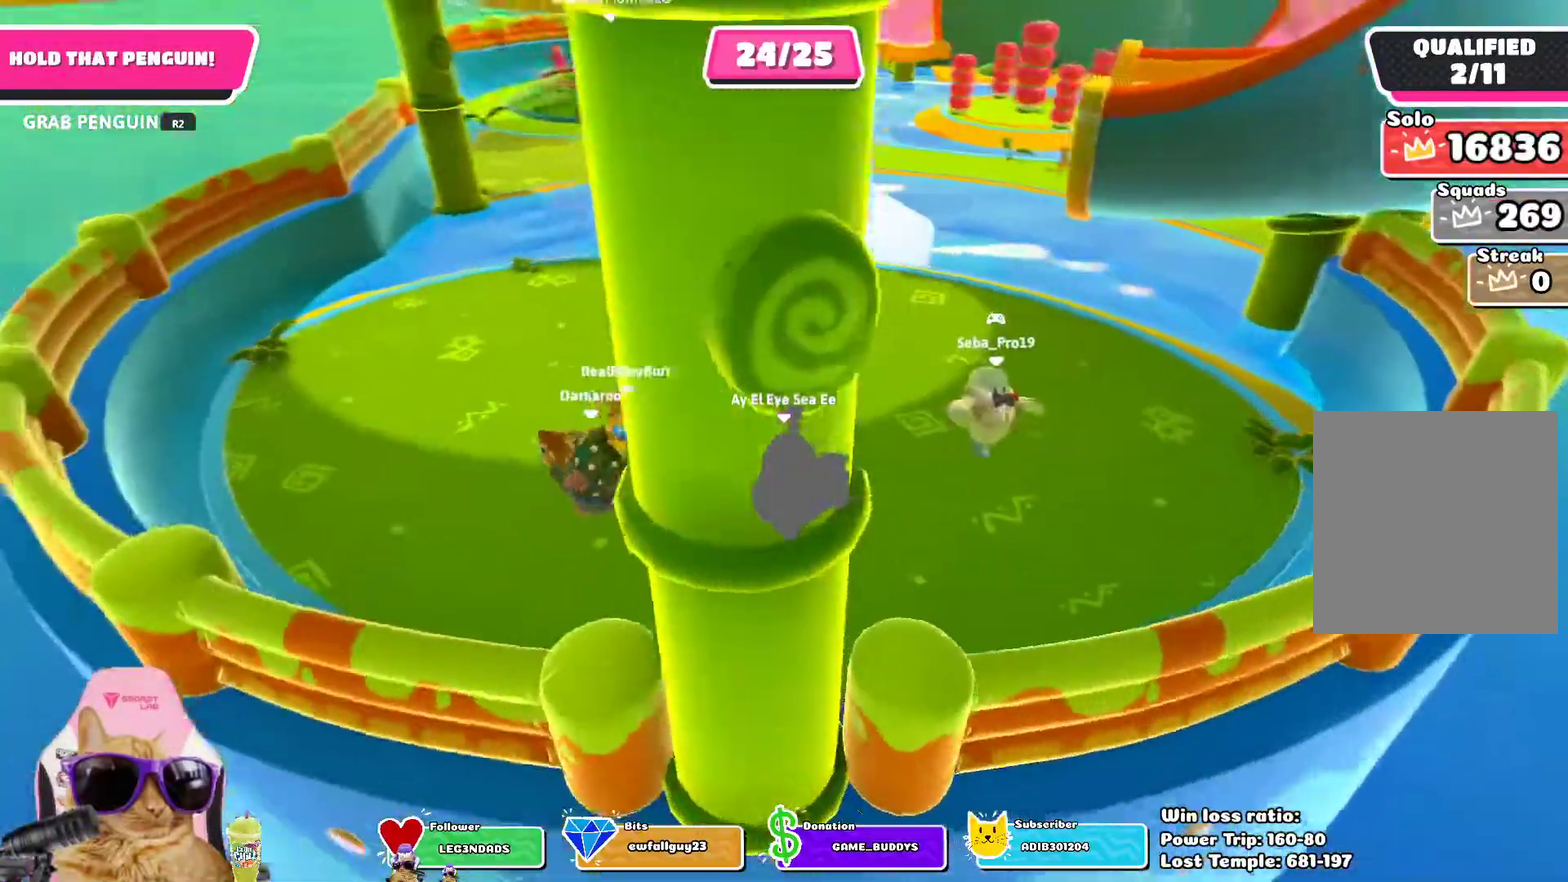
{"dt_ms": 400, "buttons": ["R2"], "left_stick": "center", "right_stick": "center", "events": []}
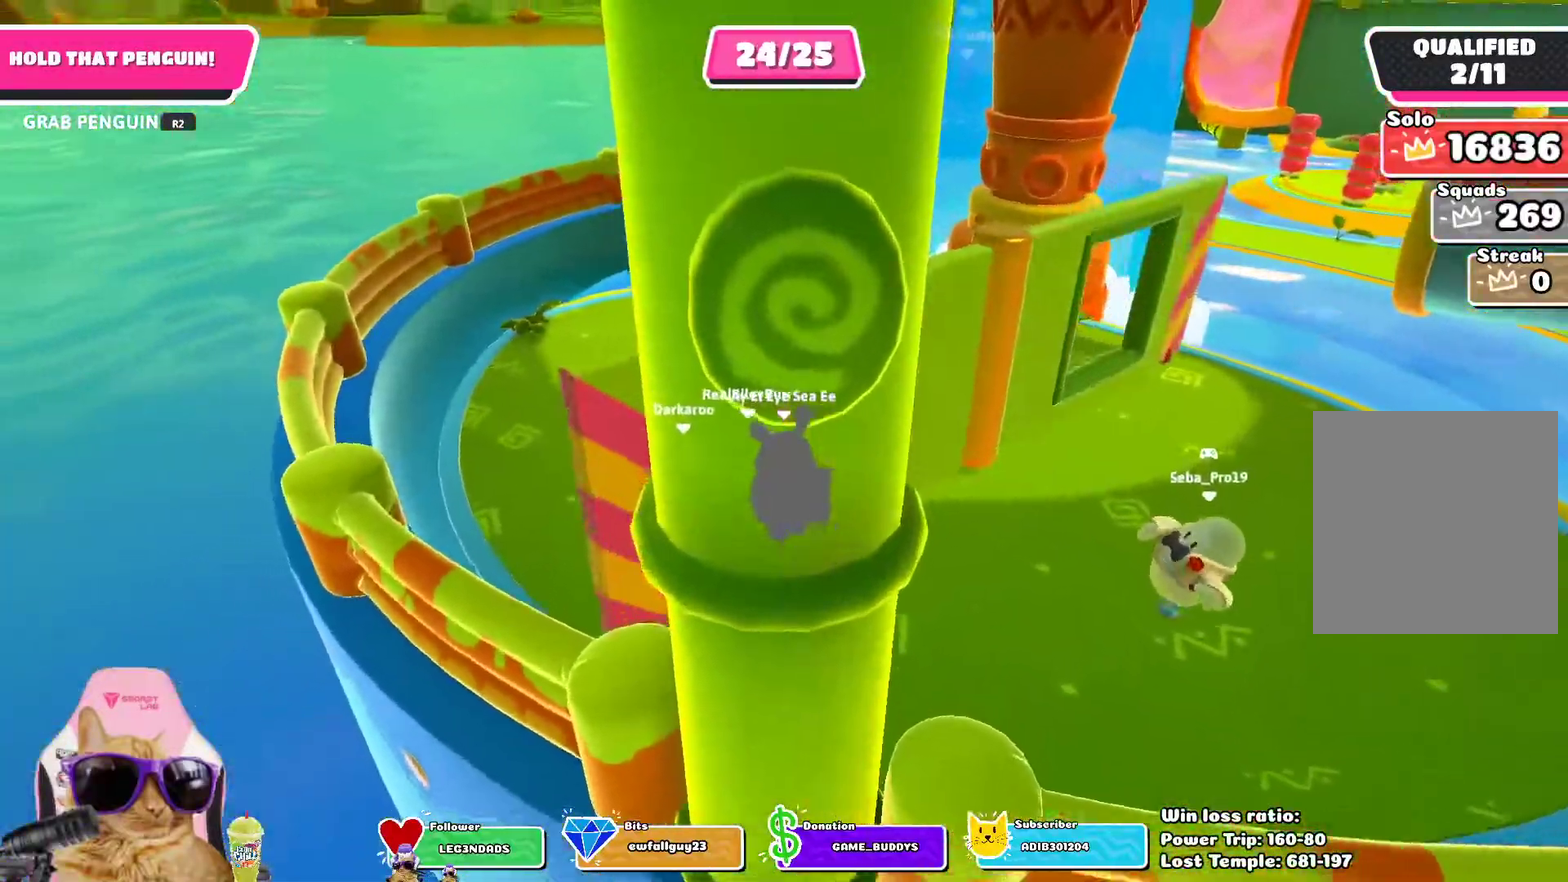
{"dt_ms": 700, "buttons": ["R2"], "left_stick": "center", "right_stick": "center", "events": []}
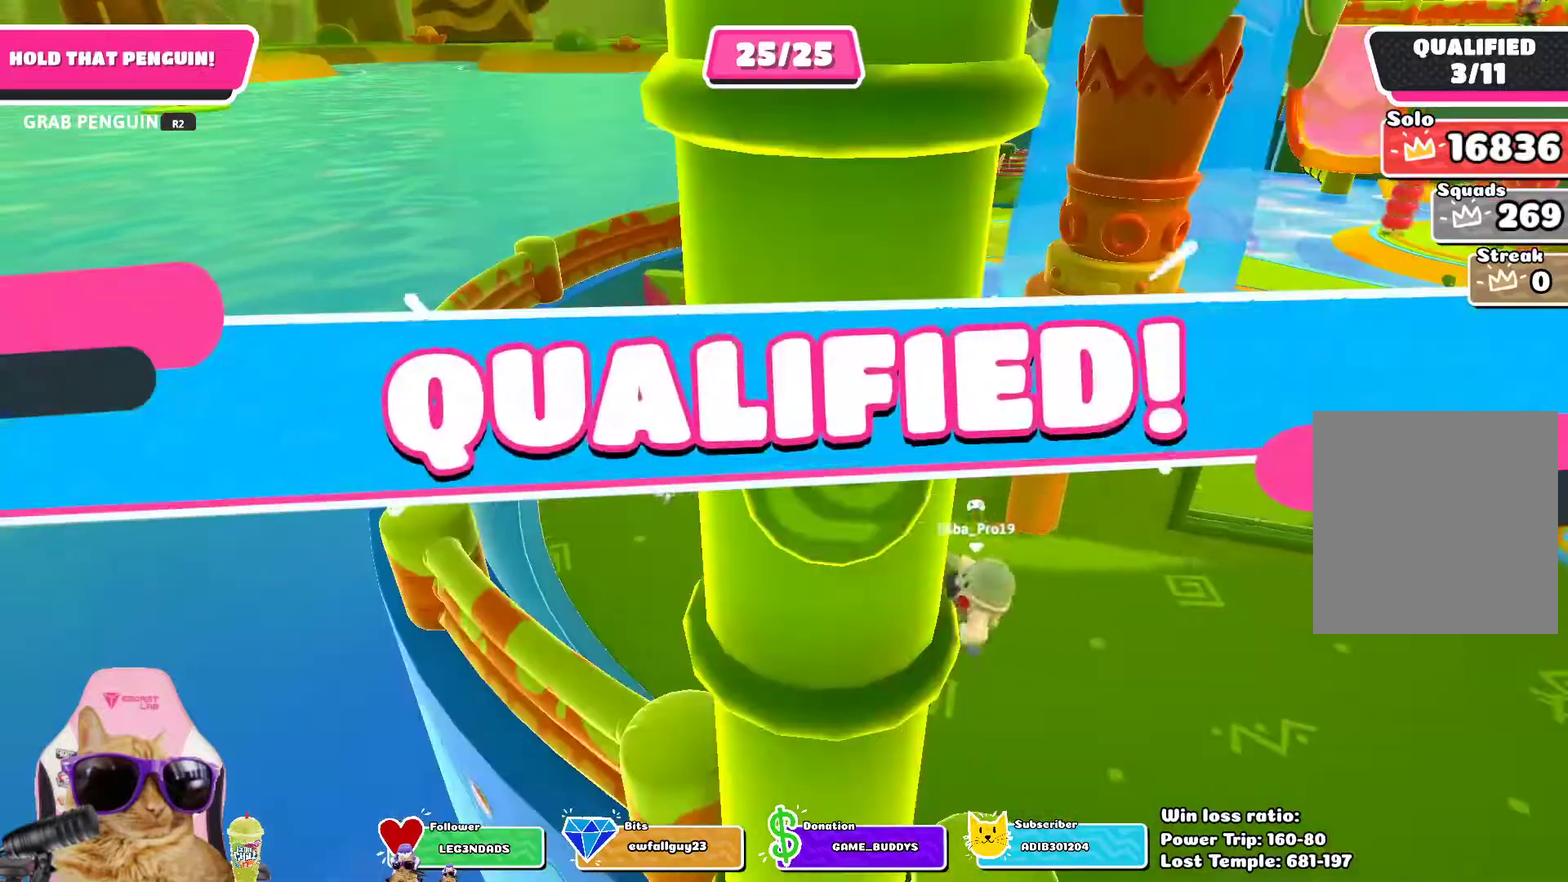
{"dt_ms": 400, "buttons": [], "left_stick": "center", "right_stick": "center", "events": [[333, "R2", "up"]]}